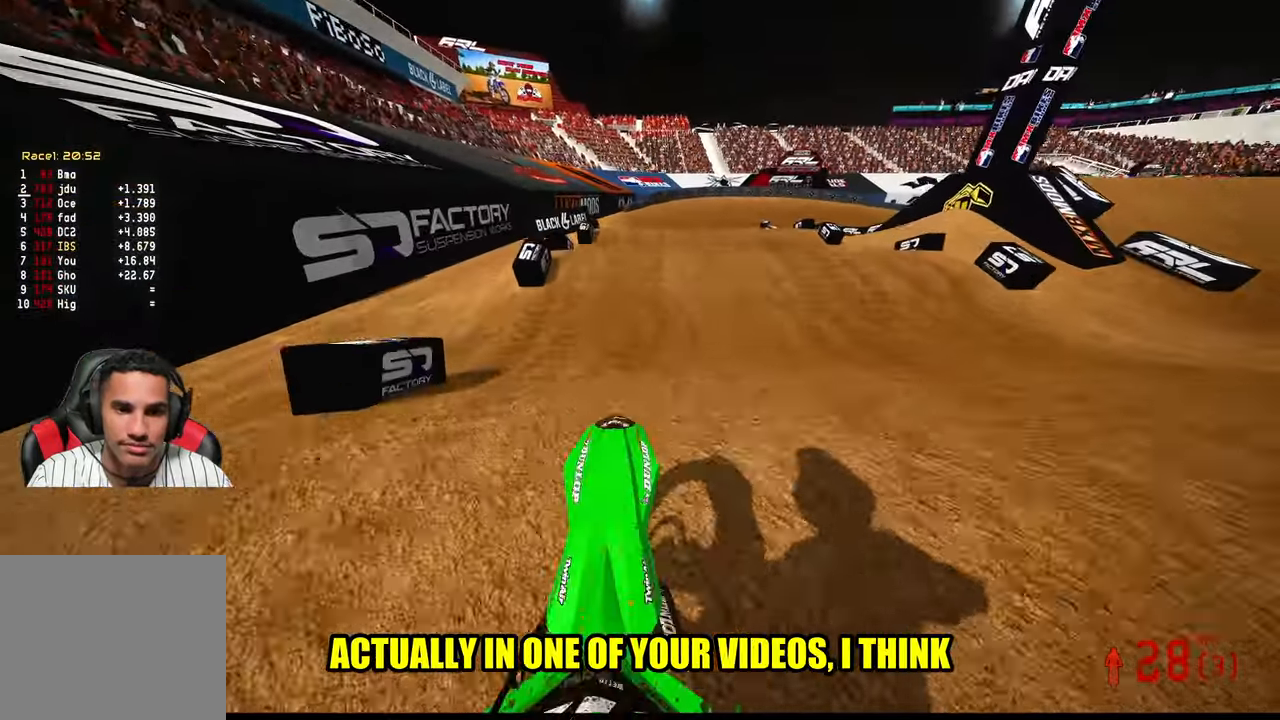
Gameplay with a controller (PlayStation layout); each line is a JSON object with the inputs held at the frame after it. "events" lists button and stick changes between this image and that frame as [ms after this image, input, new state], when the widget could be followed in between.
{"buttons": [], "left_stick": "up-left", "right_stick": "up", "events": [[300, "L2", "down"], [334, "left_stick", "up"], [450, "left_stick", "up-left"], [500, "L2", "up"]]}
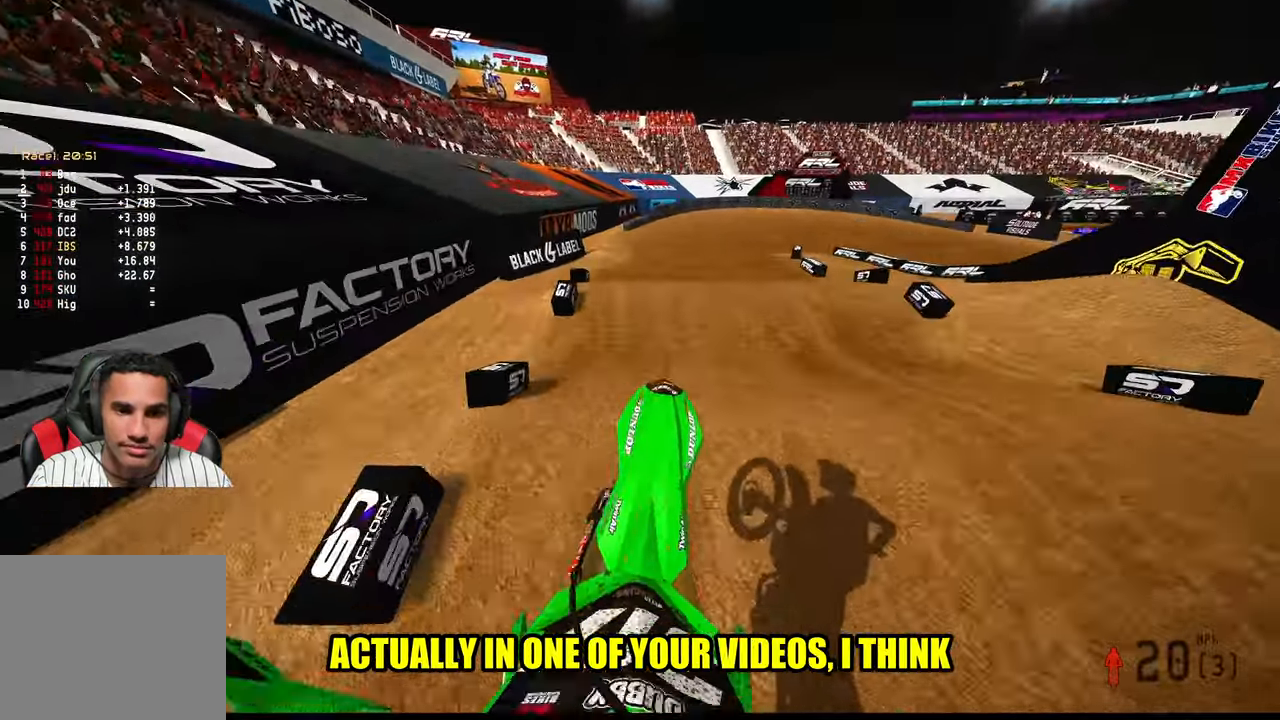
{"buttons": ["R2"], "left_stick": "center", "right_stick": "center", "events": [[17, "right_stick", "center"], [84, "R2", "down"], [317, "left_stick", "center"]]}
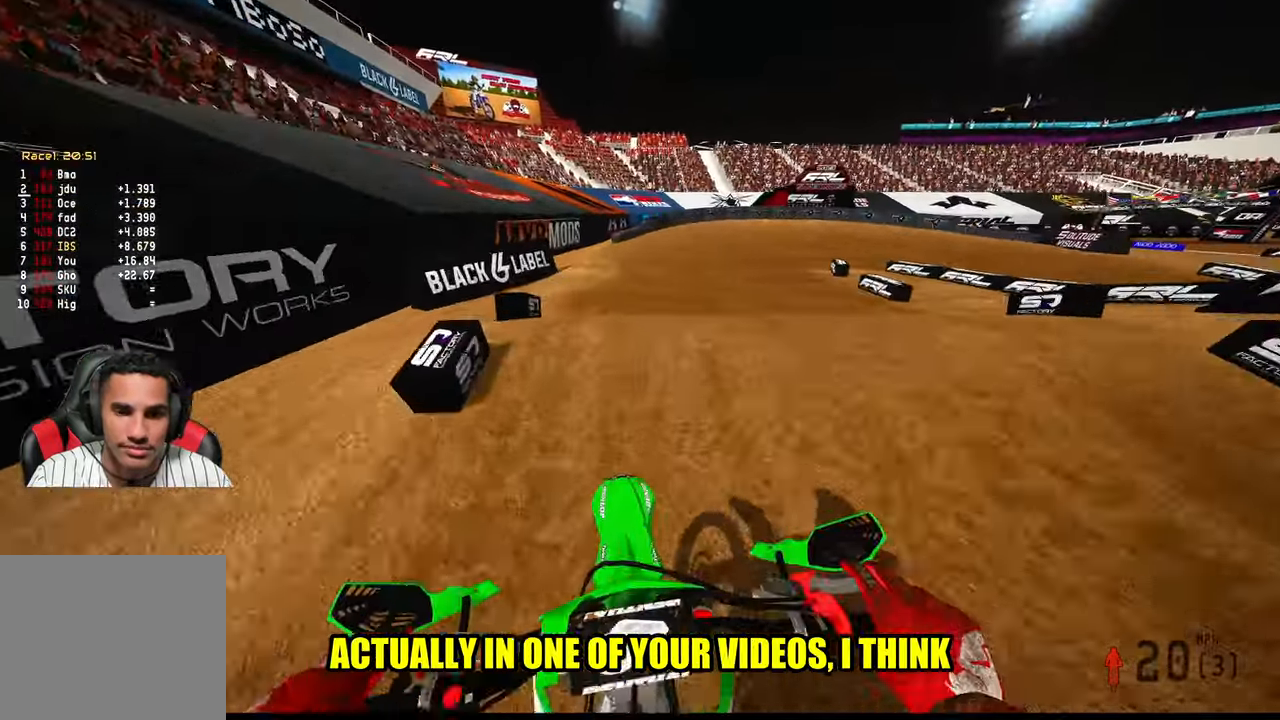
{"buttons": ["R2"], "left_stick": "up-right", "right_stick": "up", "events": [[150, "left_stick", "up-right"], [150, "right_stick", "up"]]}
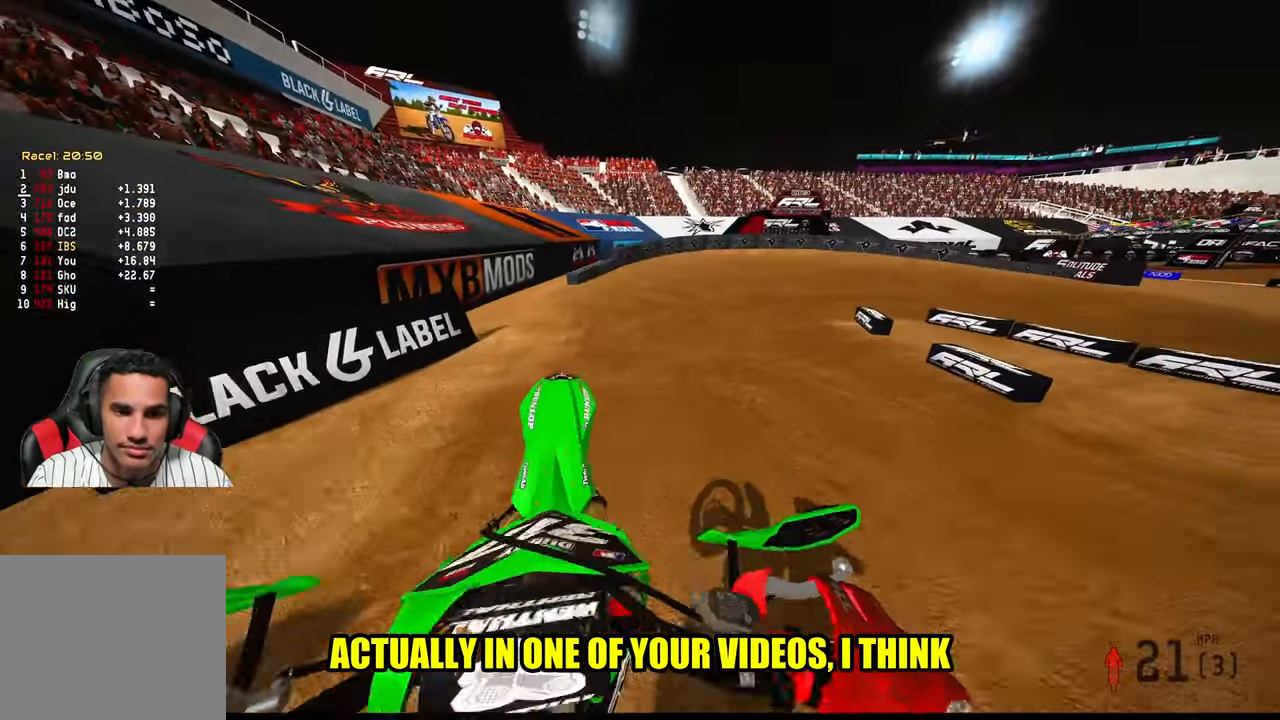
{"buttons": ["R2"], "left_stick": "up-right", "right_stick": "up", "events": [[266, "left_stick", "up"], [450, "left_stick", "up-right"]]}
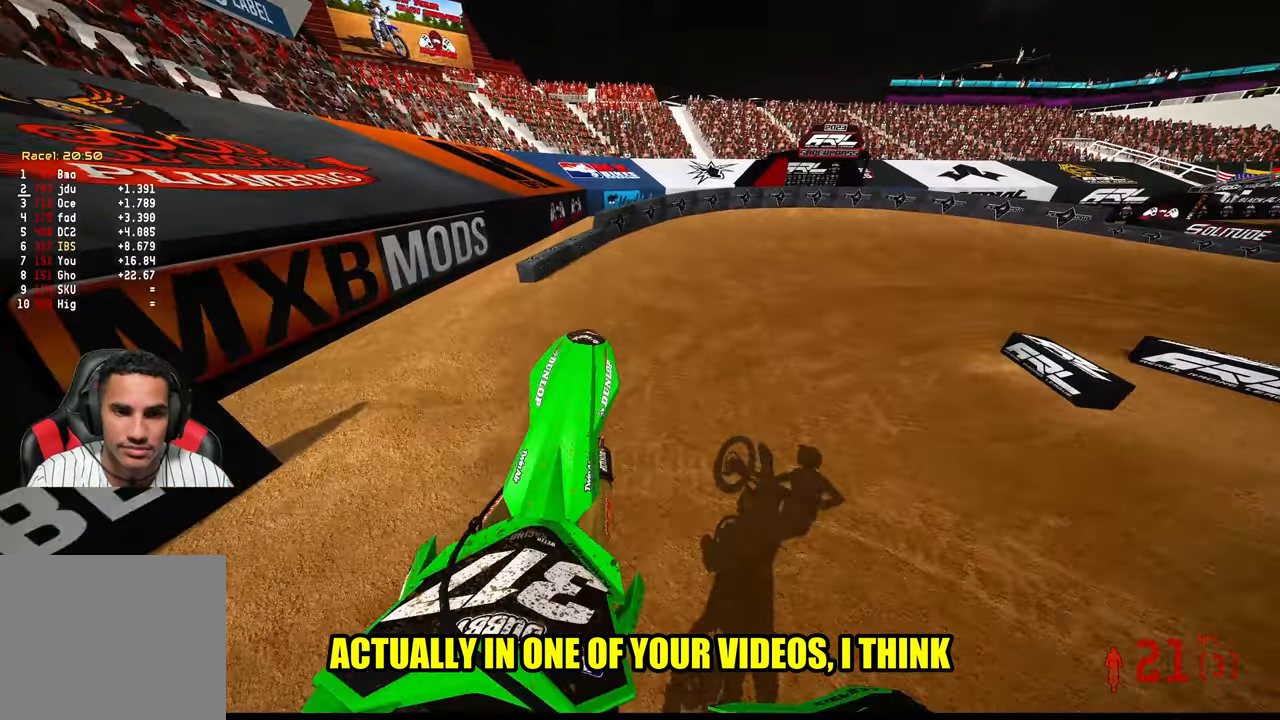
{"buttons": ["R2"], "left_stick": "up-right", "right_stick": "up-left", "events": [[350, "R3", "down"], [350, "right_stick", "up-left"], [450, "R3", "up"]]}
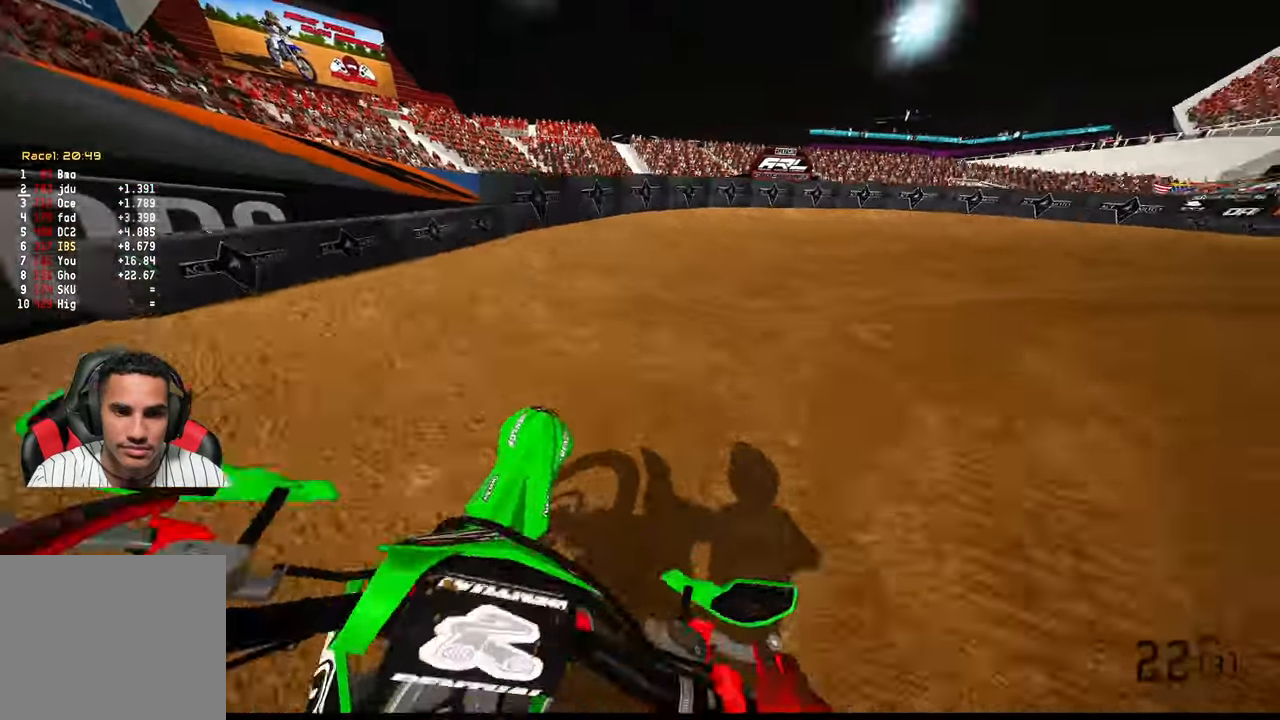
{"buttons": ["R2"], "left_stick": "up-right", "right_stick": "left", "events": [[350, "right_stick", "left"]]}
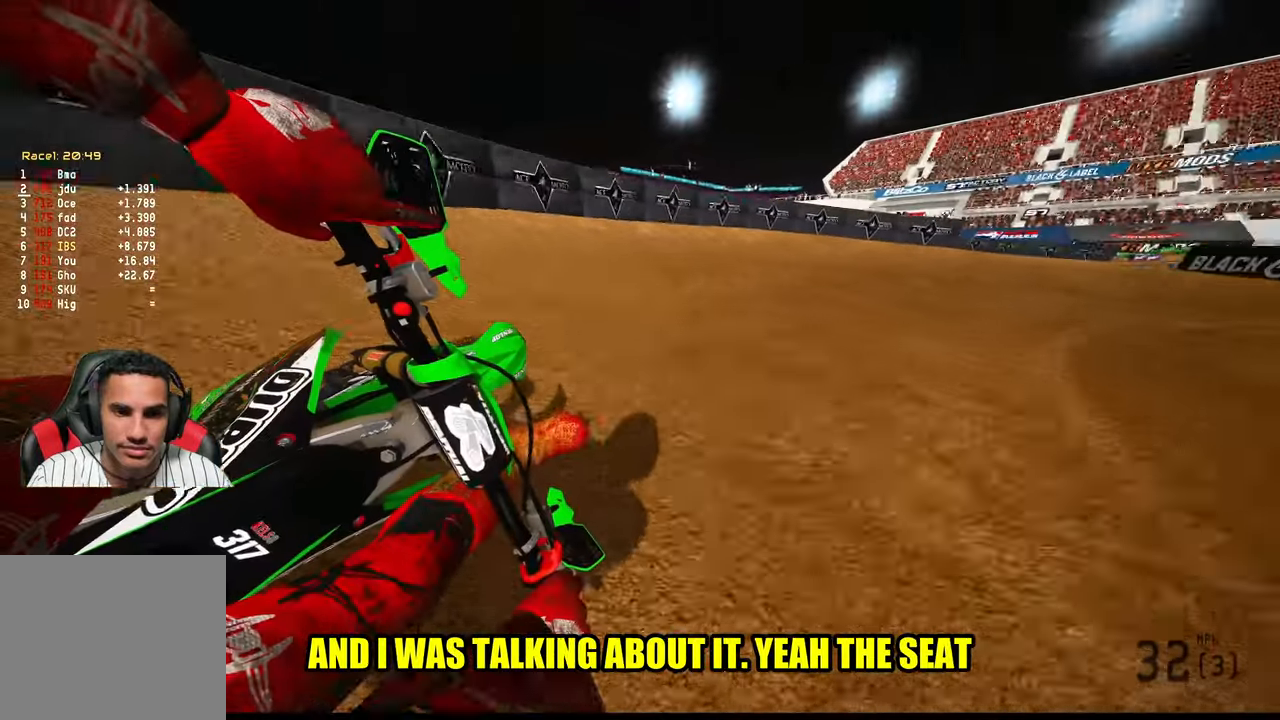
{"buttons": ["R2"], "left_stick": "up-right", "right_stick": "left", "events": [[283, "R2", "up"], [416, "R2", "down"]]}
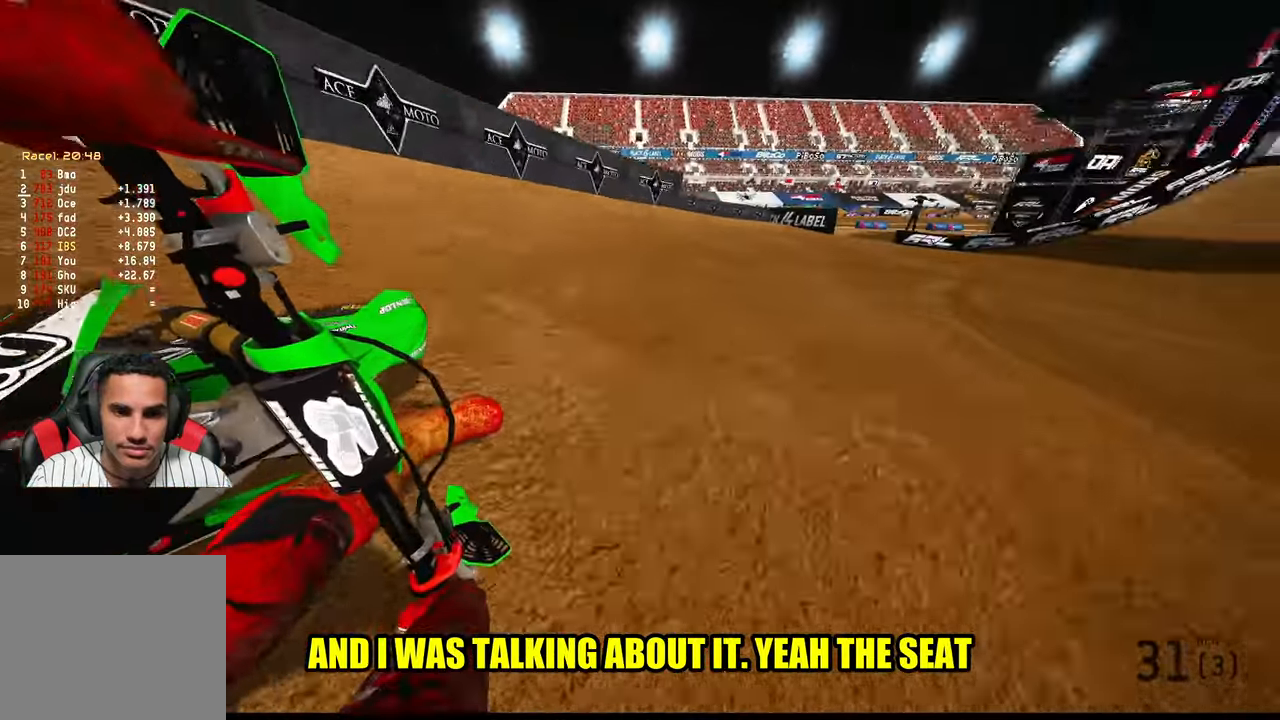
{"buttons": ["R2"], "left_stick": "up-right", "right_stick": "left", "events": []}
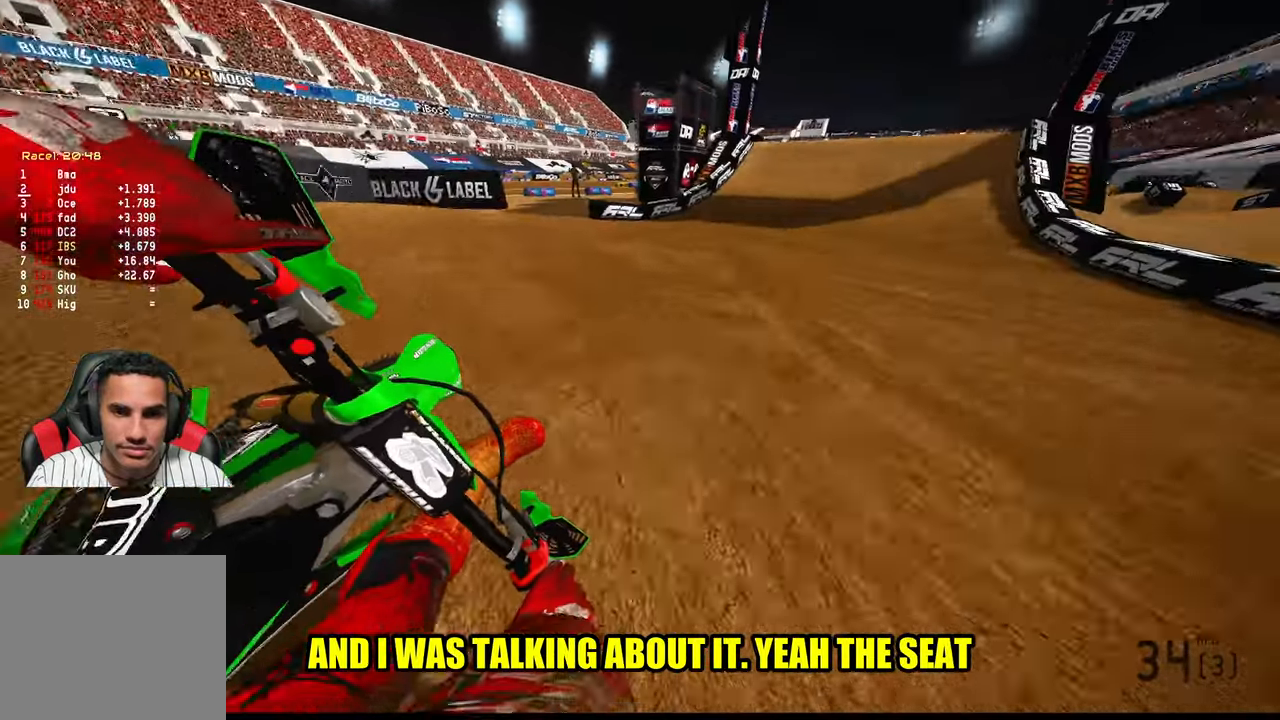
{"buttons": ["R2"], "left_stick": "up", "right_stick": "center", "events": [[200, "right_stick", "center"], [266, "R3", "down"], [400, "R3", "up"], [400, "left_stick", "up"]]}
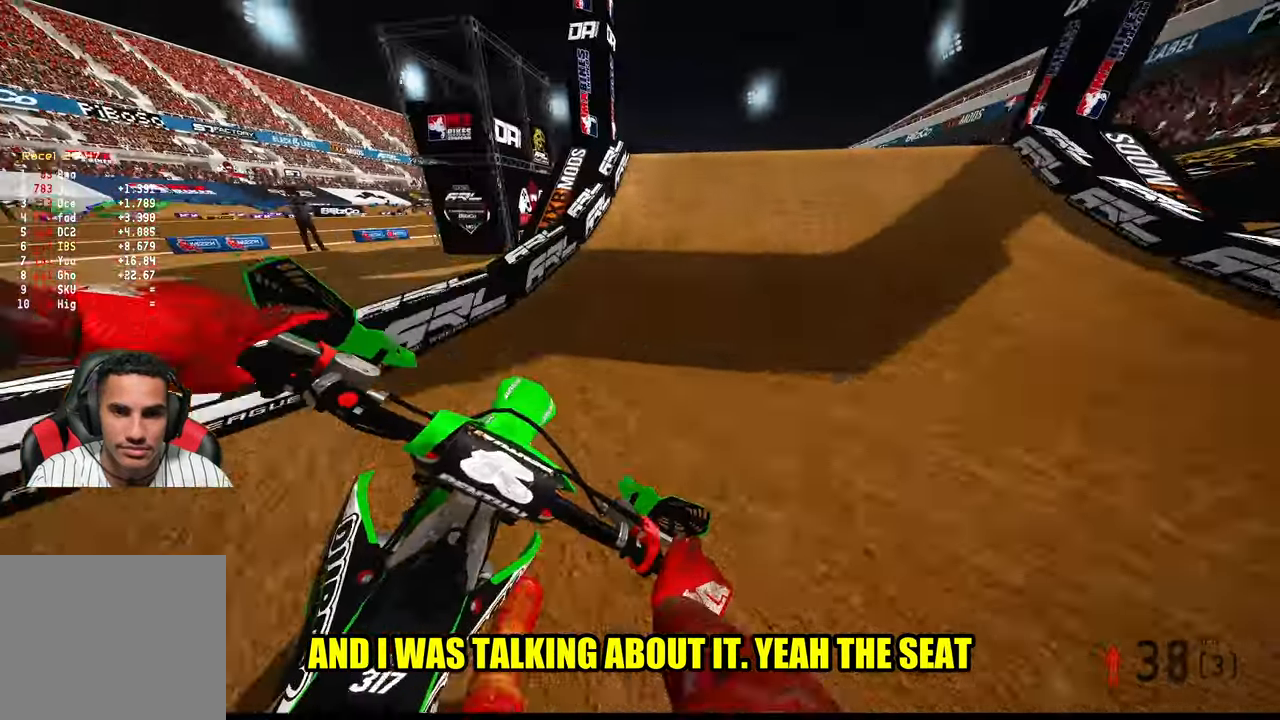
{"buttons": [], "left_stick": "up-left", "right_stick": "center", "events": [[133, "left_stick", "up-right"], [283, "R2", "up"], [383, "right_stick", "up-left"], [400, "R3", "down"], [433, "left_stick", "center"], [433, "right_stick", "center"], [500, "R3", "up"], [500, "left_stick", "up-left"]]}
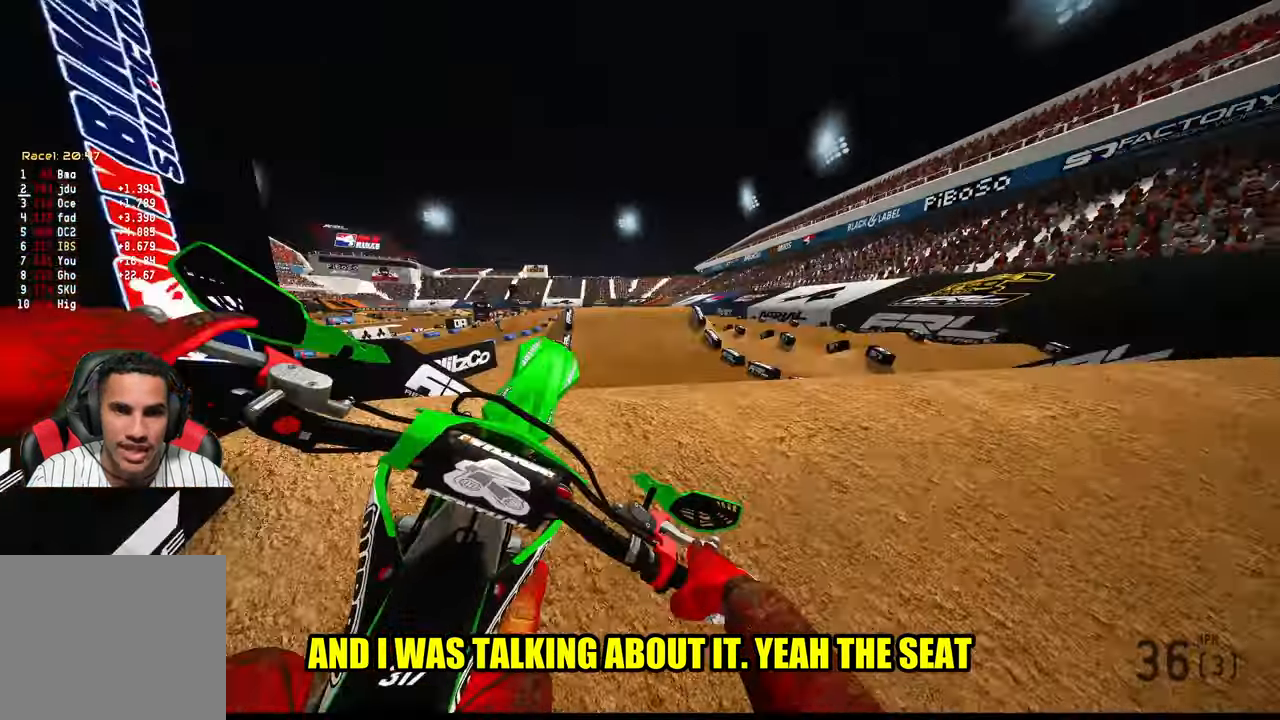
{"buttons": ["R2"], "left_stick": "left", "right_stick": "up", "events": [[16, "left_stick", "left"], [316, "R2", "down"], [350, "R3", "down"], [350, "right_stick", "up-left"], [450, "R3", "up"], [450, "right_stick", "up"]]}
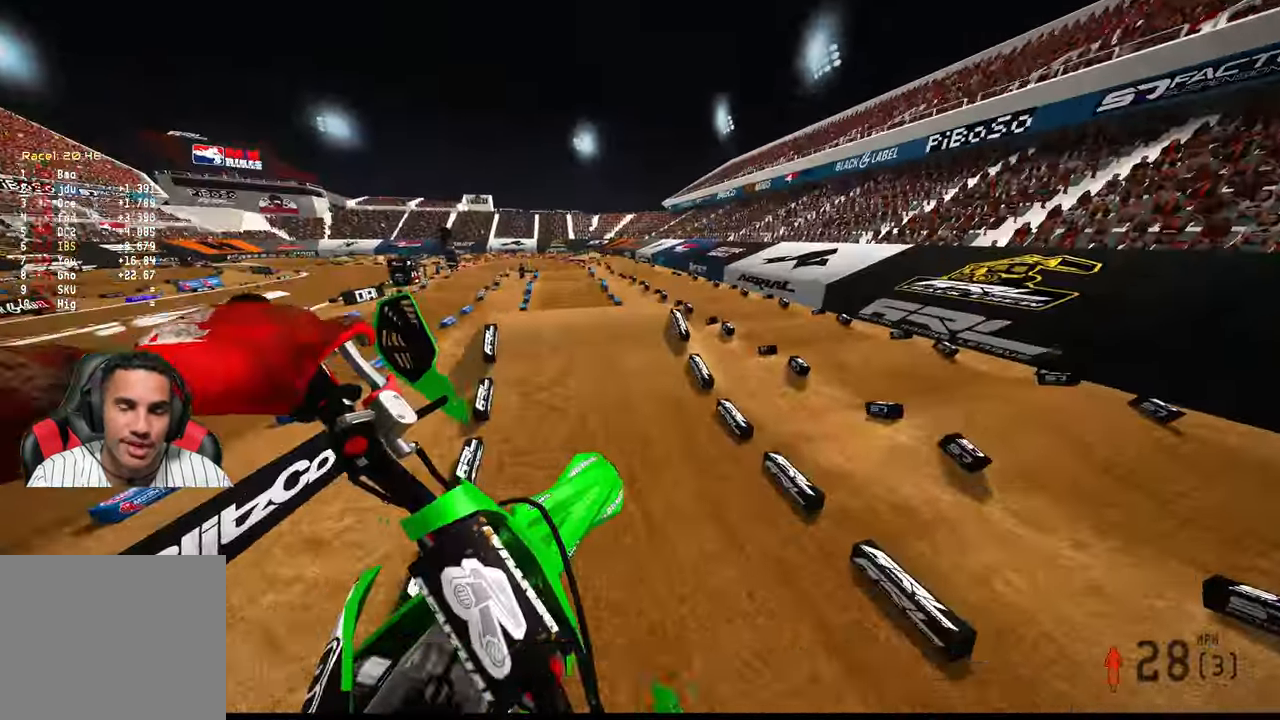
{"buttons": ["R2"], "left_stick": "center", "right_stick": "up", "events": [[466, "left_stick", "center"]]}
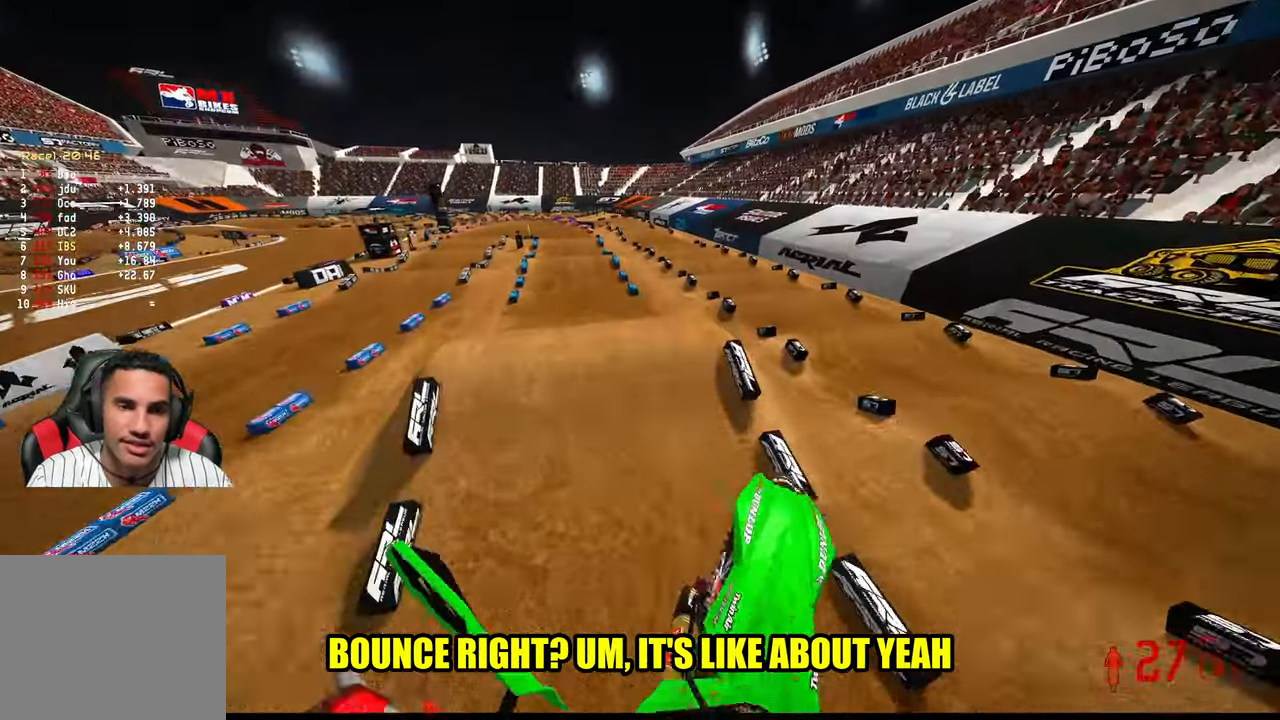
{"buttons": [], "left_stick": "up-left", "right_stick": "down-left", "events": [[33, "right_stick", "center"], [83, "R2", "up"], [233, "left_stick", "up-left"], [266, "right_stick", "down-left"]]}
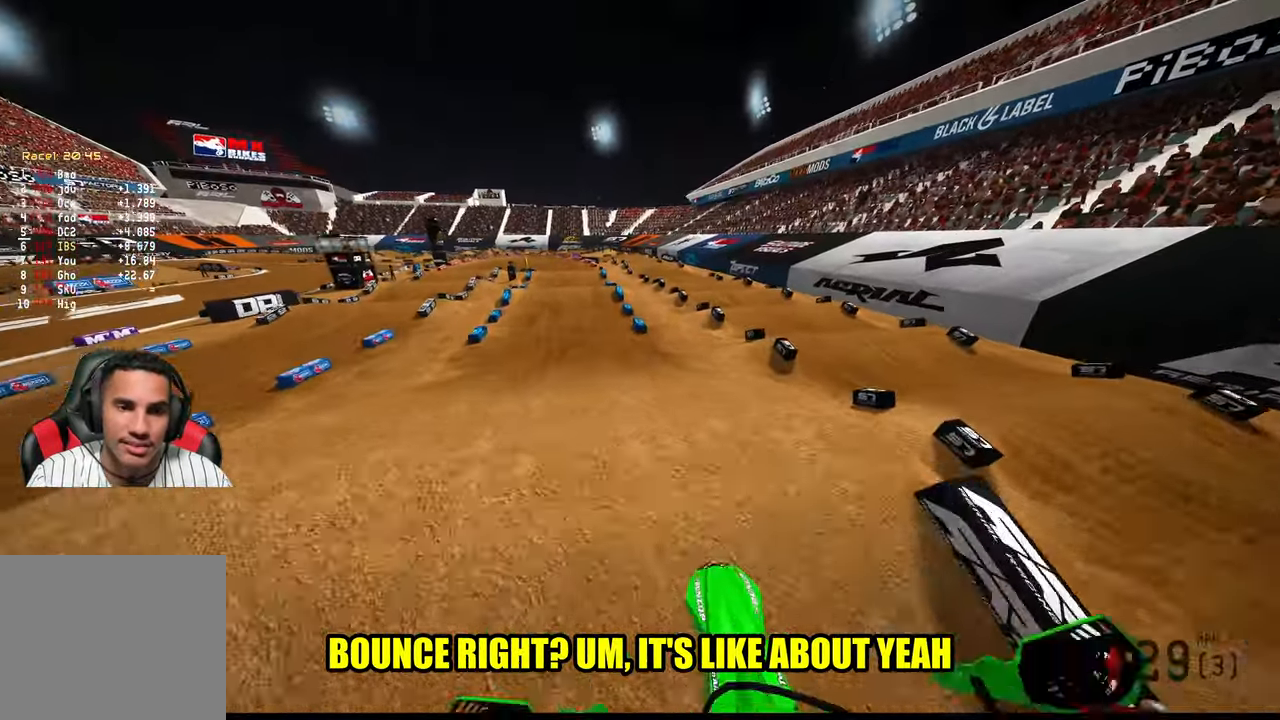
{"buttons": ["R2"], "left_stick": "center", "right_stick": "center", "events": [[133, "R2", "down"], [333, "R2", "up"], [500, "R2", "down"], [500, "left_stick", "center"], [500, "right_stick", "center"]]}
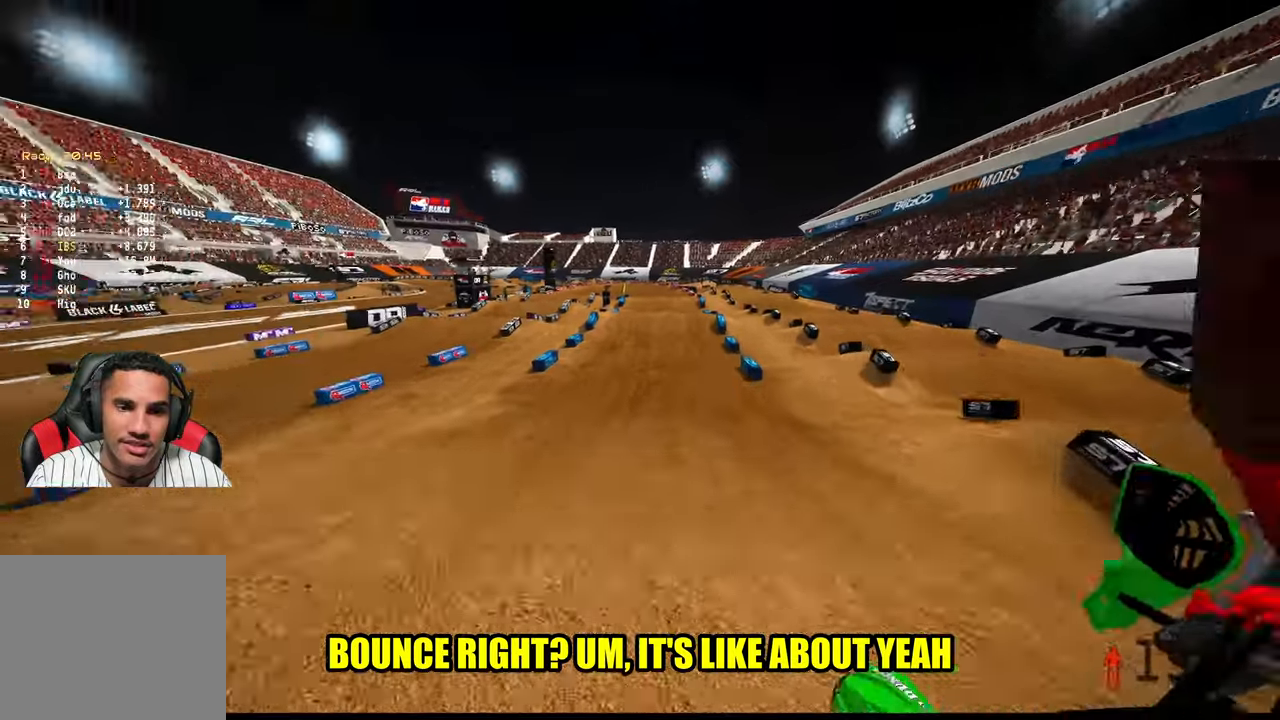
{"buttons": ["R2"], "left_stick": "left", "right_stick": "up", "events": [[83, "right_stick", "up"], [267, "left_stick", "left"]]}
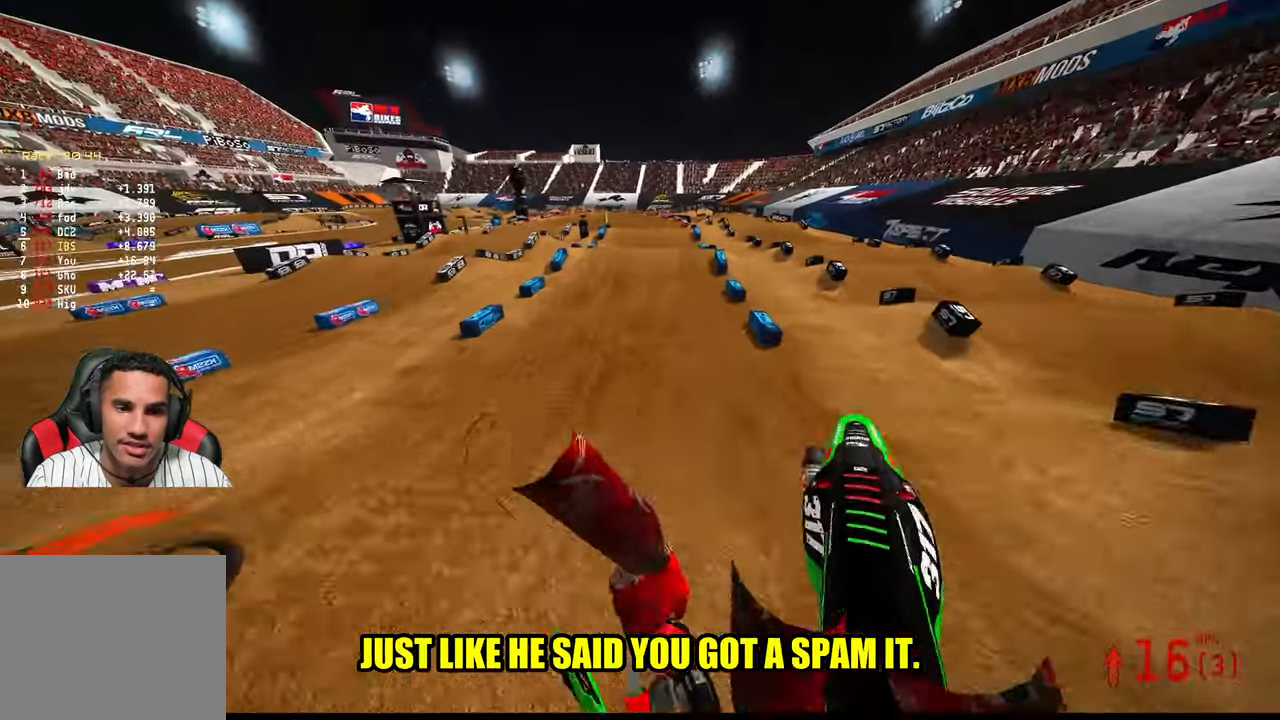
{"buttons": ["R2"], "left_stick": "center", "right_stick": "center", "events": [[33, "left_stick", "center"], [133, "left_stick", "right"], [283, "right_stick", "center"], [317, "left_stick", "center"]]}
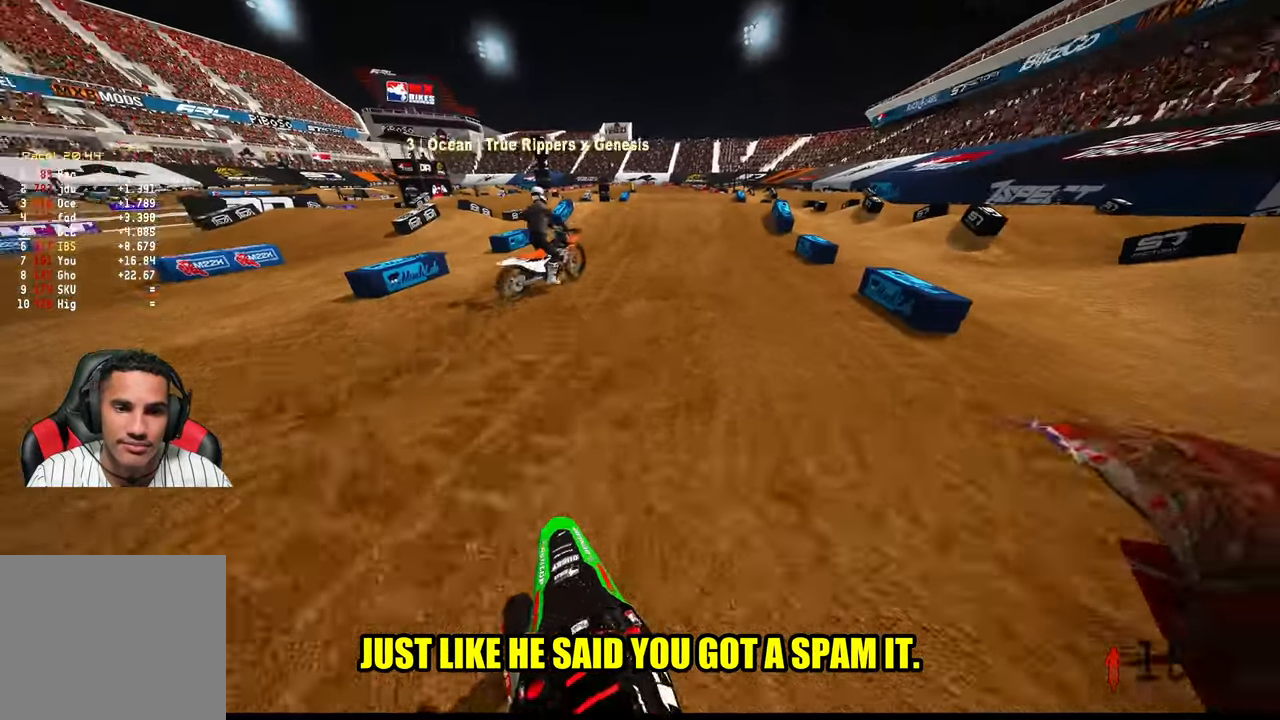
{"buttons": ["R2"], "left_stick": "up-left", "right_stick": "up", "events": [[183, "right_stick", "up"], [450, "left_stick", "up-left"]]}
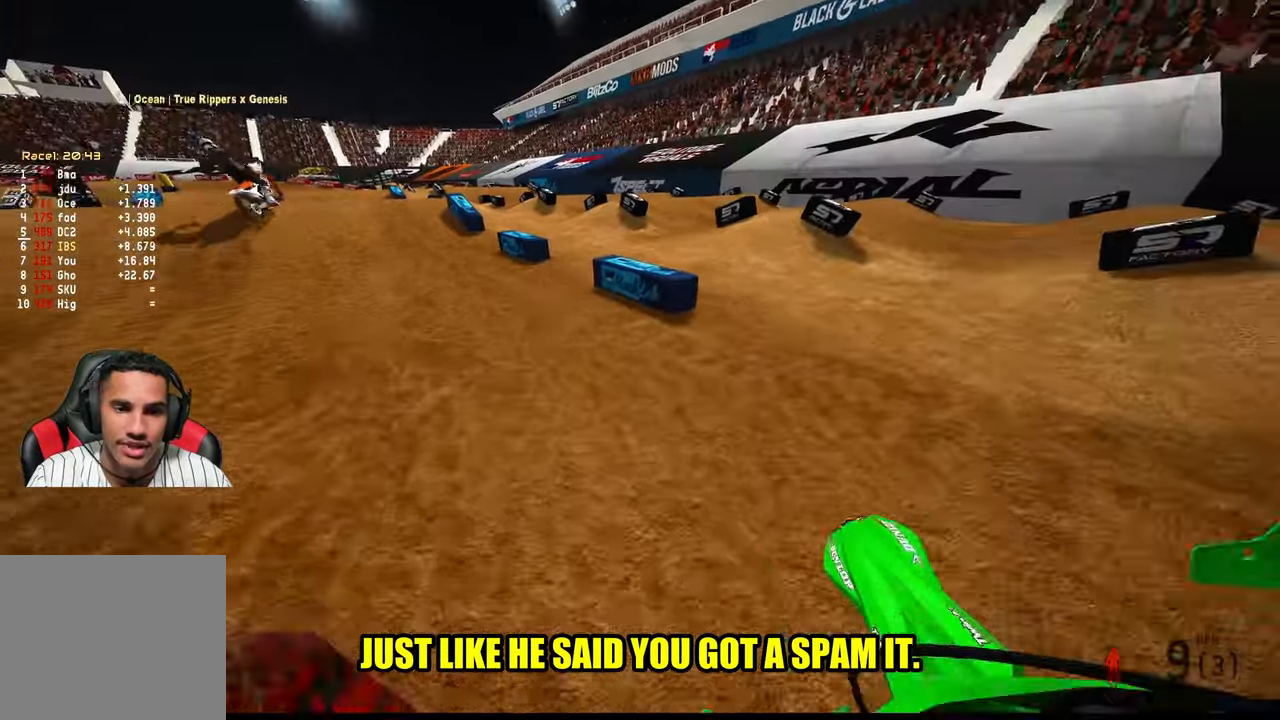
{"buttons": ["R2"], "left_stick": "up", "right_stick": "up", "events": [[433, "left_stick", "up"]]}
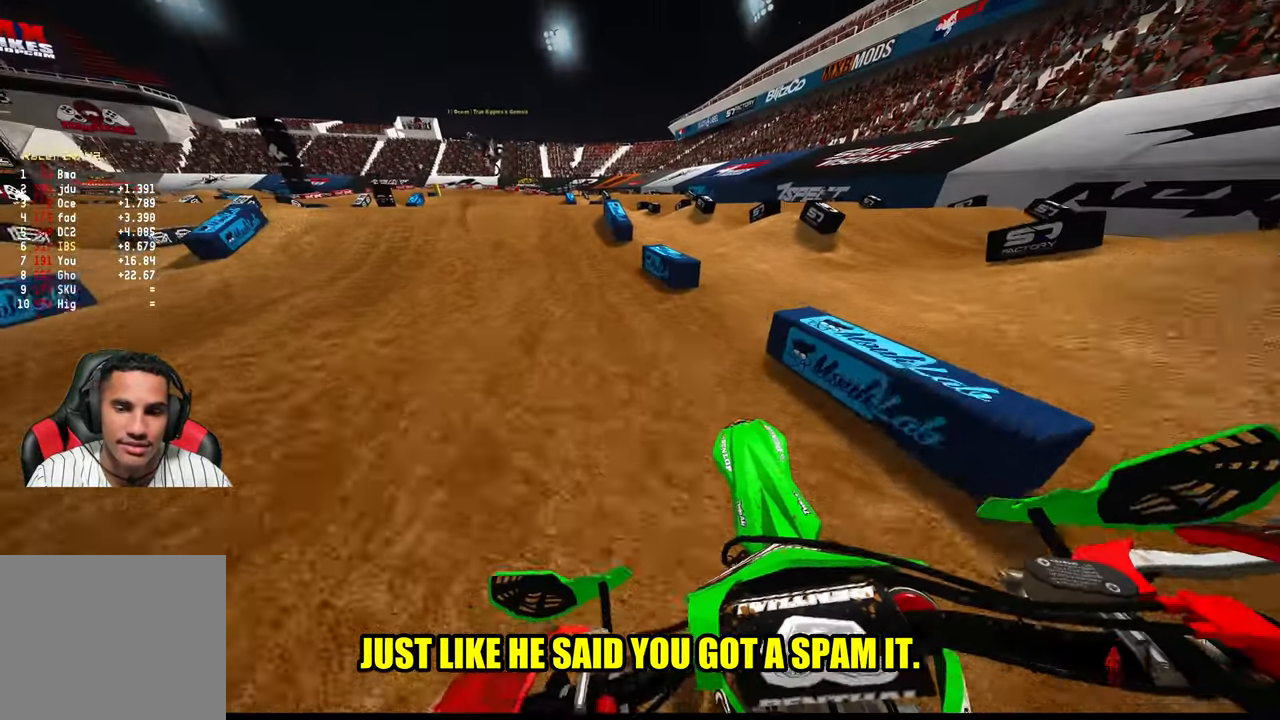
{"buttons": ["R2"], "left_stick": "up", "right_stick": "center", "events": [[67, "right_stick", "center"]]}
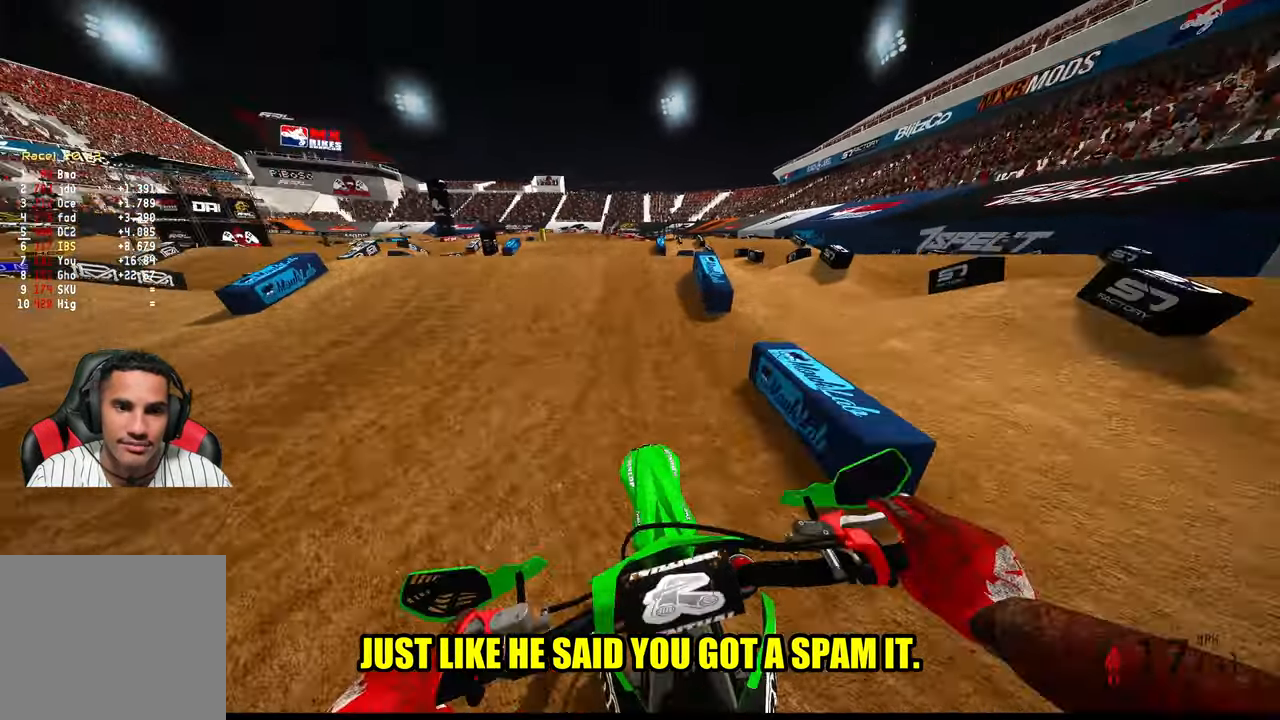
{"buttons": [], "left_stick": "center", "right_stick": "center", "events": [[183, "left_stick", "center"], [350, "R2", "up"]]}
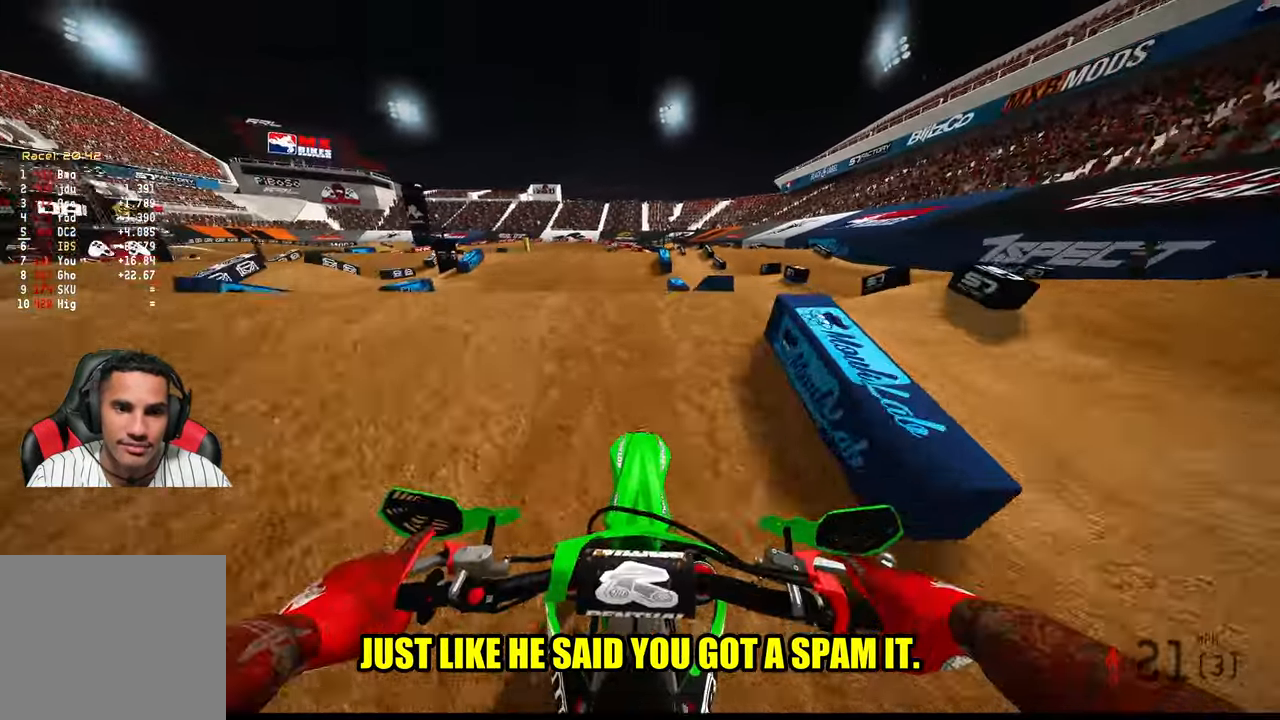
{"buttons": ["R2"], "left_stick": "center", "right_stick": "up", "events": [[67, "L2", "down"], [233, "L2", "up"], [267, "right_stick", "up"], [317, "R2", "down"]]}
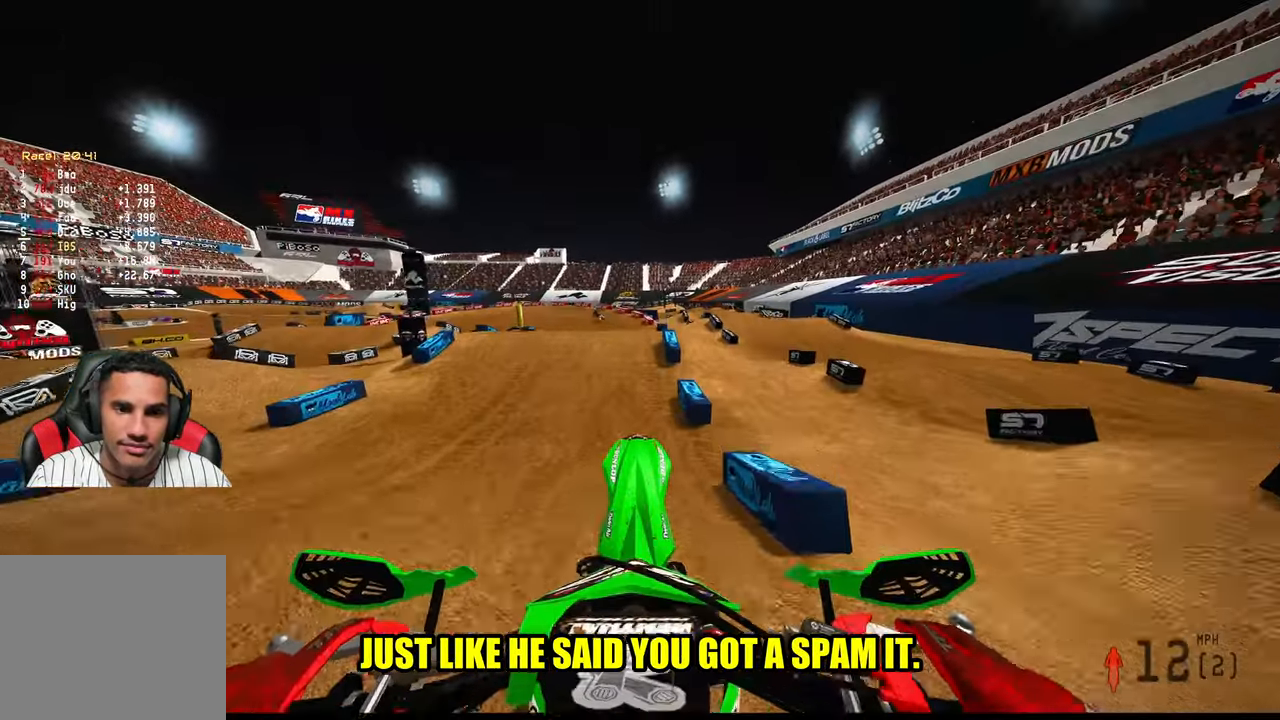
{"buttons": ["R2", "L3"], "left_stick": "up-left", "right_stick": "center", "events": [[17, "right_stick", "center"], [67, "left_stick", "up-left"], [117, "right_stick", "down"], [233, "right_stick", "center"], [450, "L3", "down"]]}
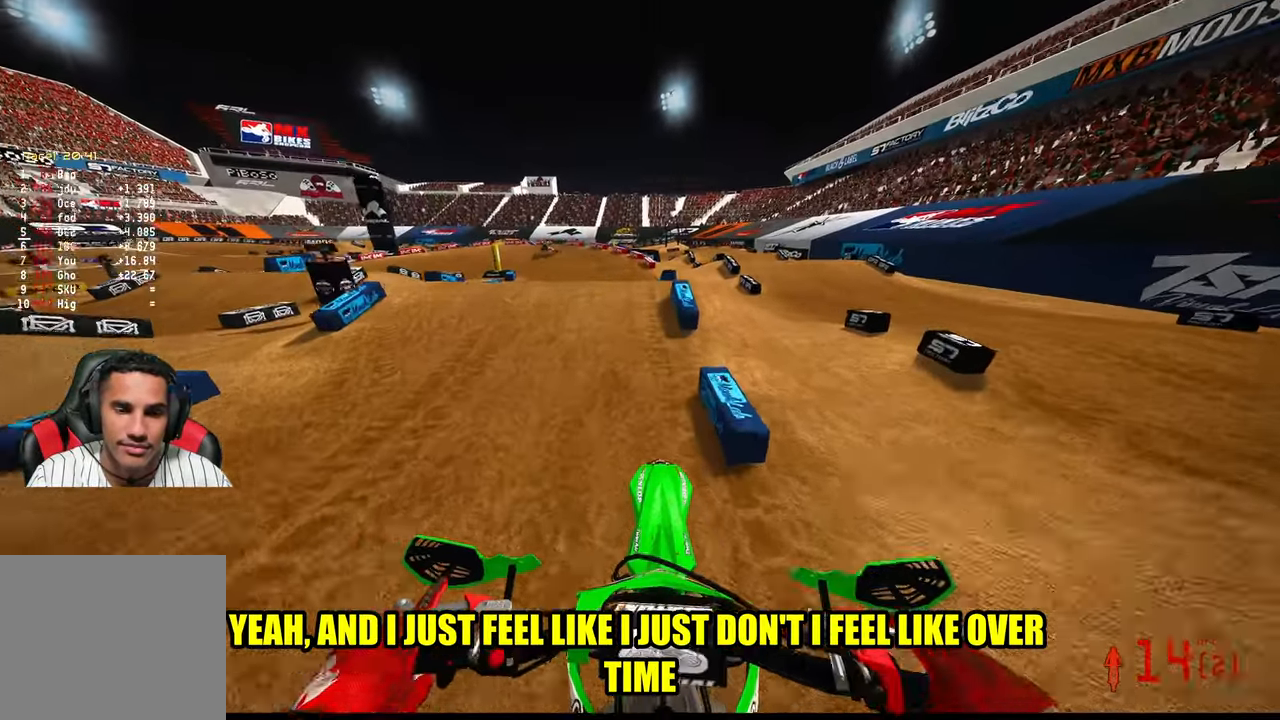
{"buttons": ["R2"], "left_stick": "center", "right_stick": "center", "events": [[33, "L3", "up"], [67, "left_stick", "center"]]}
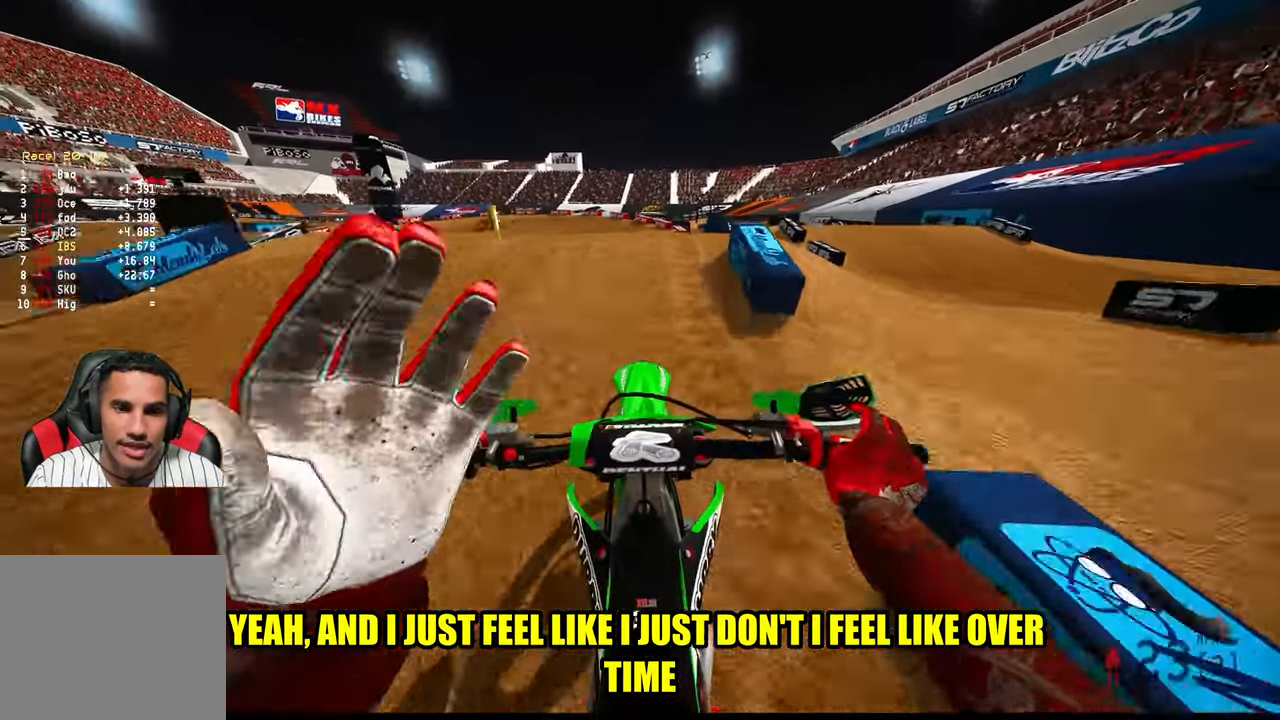
{"buttons": ["R2"], "left_stick": "up-left", "right_stick": "up", "events": [[334, "R2", "up"], [334, "left_stick", "left"], [434, "left_stick", "up-left"], [467, "R2", "down"], [500, "right_stick", "up"]]}
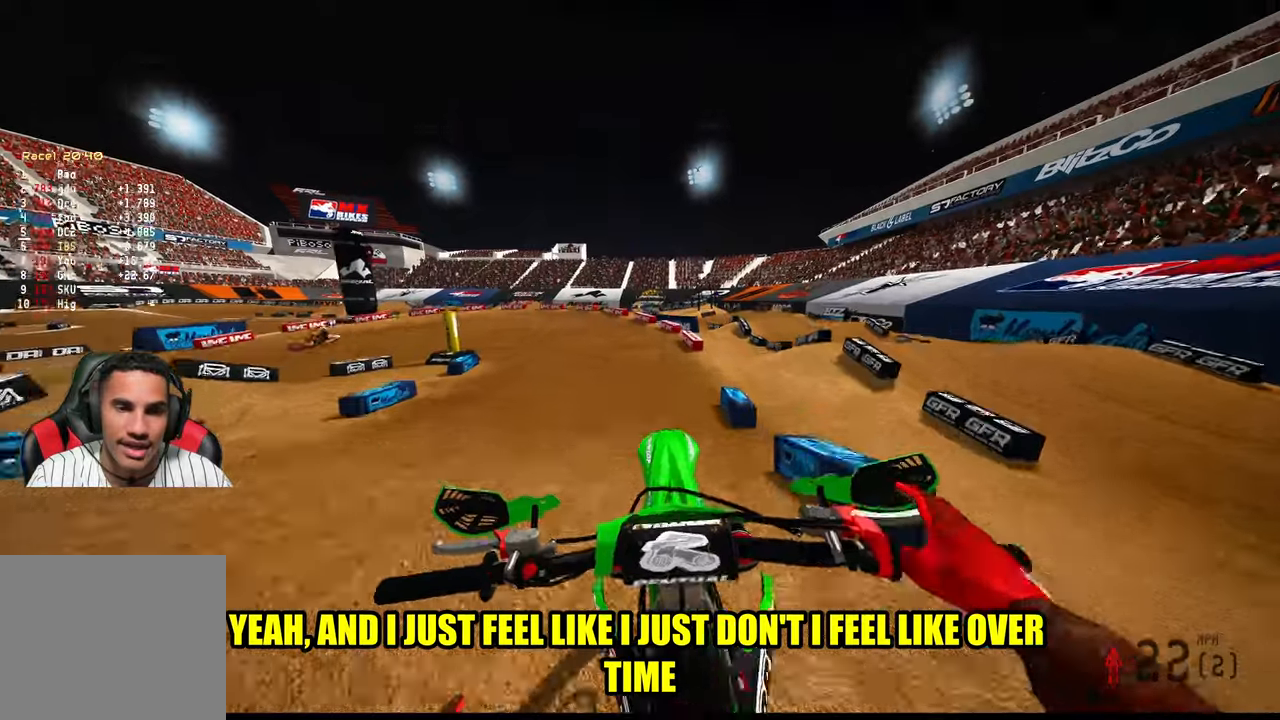
{"buttons": ["R2"], "left_stick": "right", "right_stick": "center", "events": [[300, "left_stick", "right"], [500, "right_stick", "center"]]}
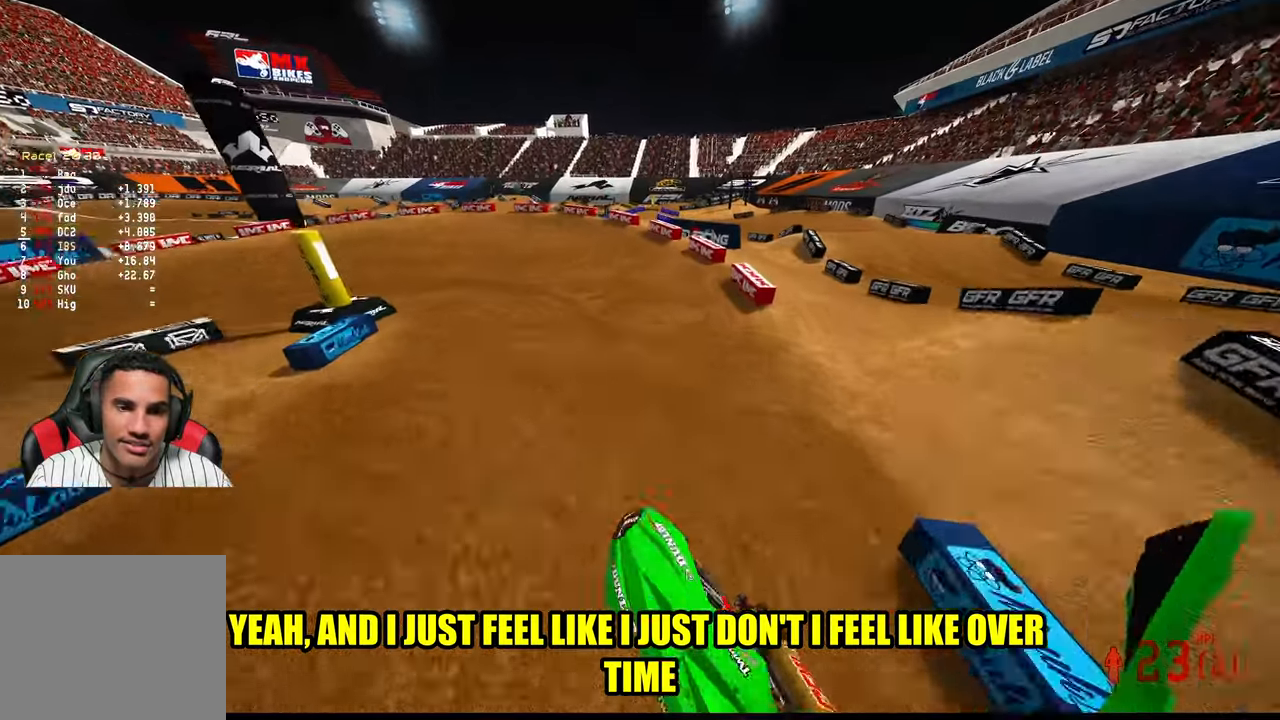
{"buttons": ["R2"], "left_stick": "up-left", "right_stick": "center", "events": [[17, "left_stick", "up"], [84, "left_stick", "up-left"], [334, "R3", "down"], [450, "R3", "up"]]}
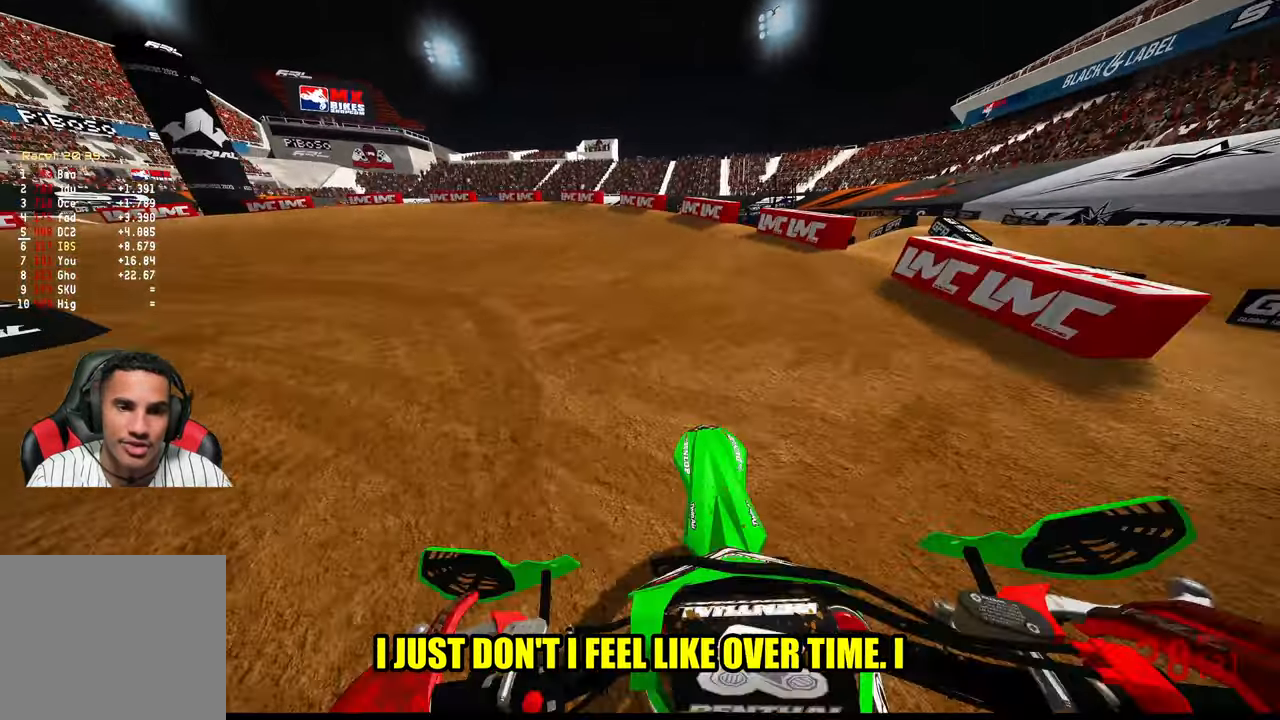
{"buttons": [], "left_stick": "up-left", "right_stick": "center", "events": [[400, "R2", "up"]]}
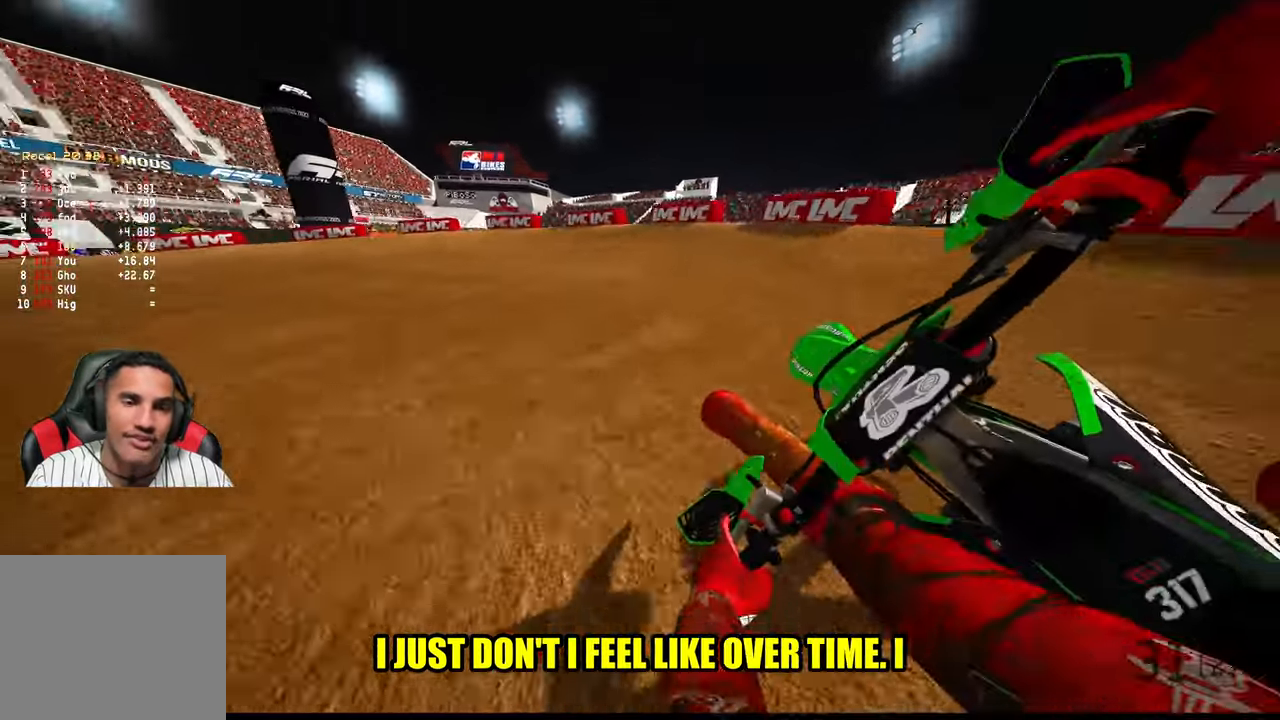
{"buttons": ["R2"], "left_stick": "up-left", "right_stick": "center", "events": [[284, "R2", "down"]]}
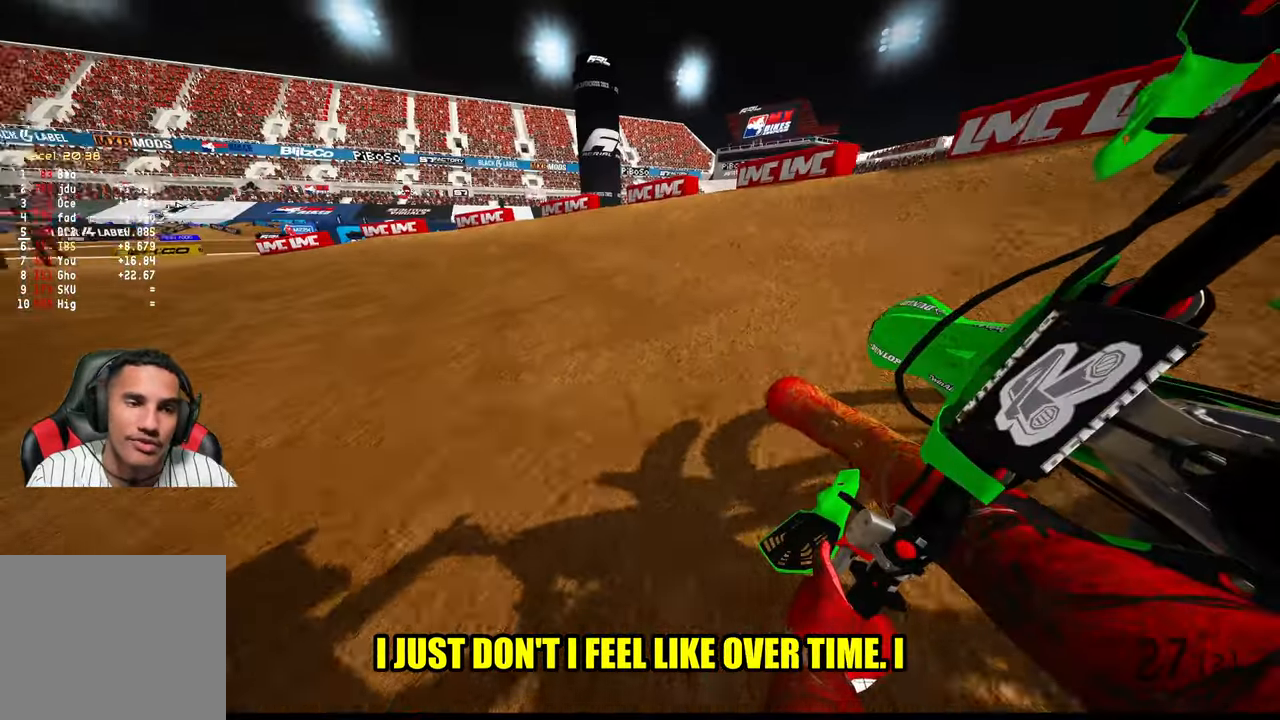
{"buttons": ["R2"], "left_stick": "up-left", "right_stick": "center", "events": []}
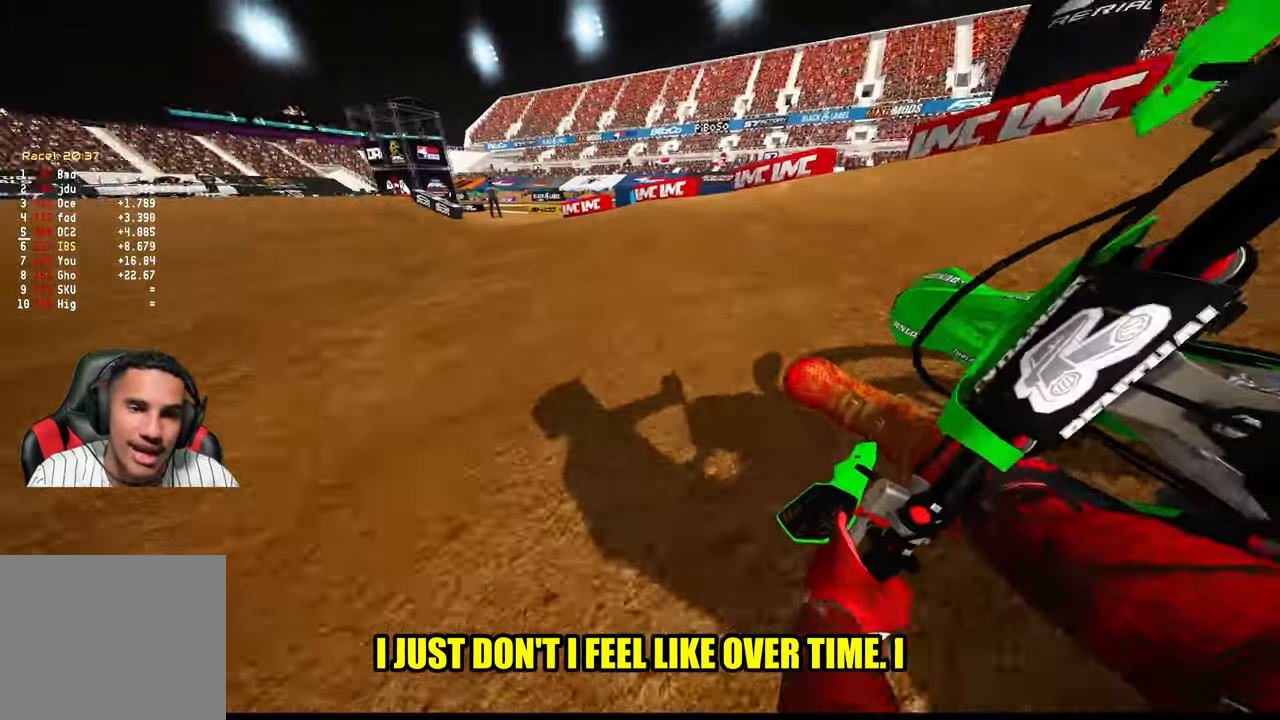
{"buttons": ["R2"], "left_stick": "up-left", "right_stick": "center", "events": [[150, "R3", "down"], [234, "R3", "up"]]}